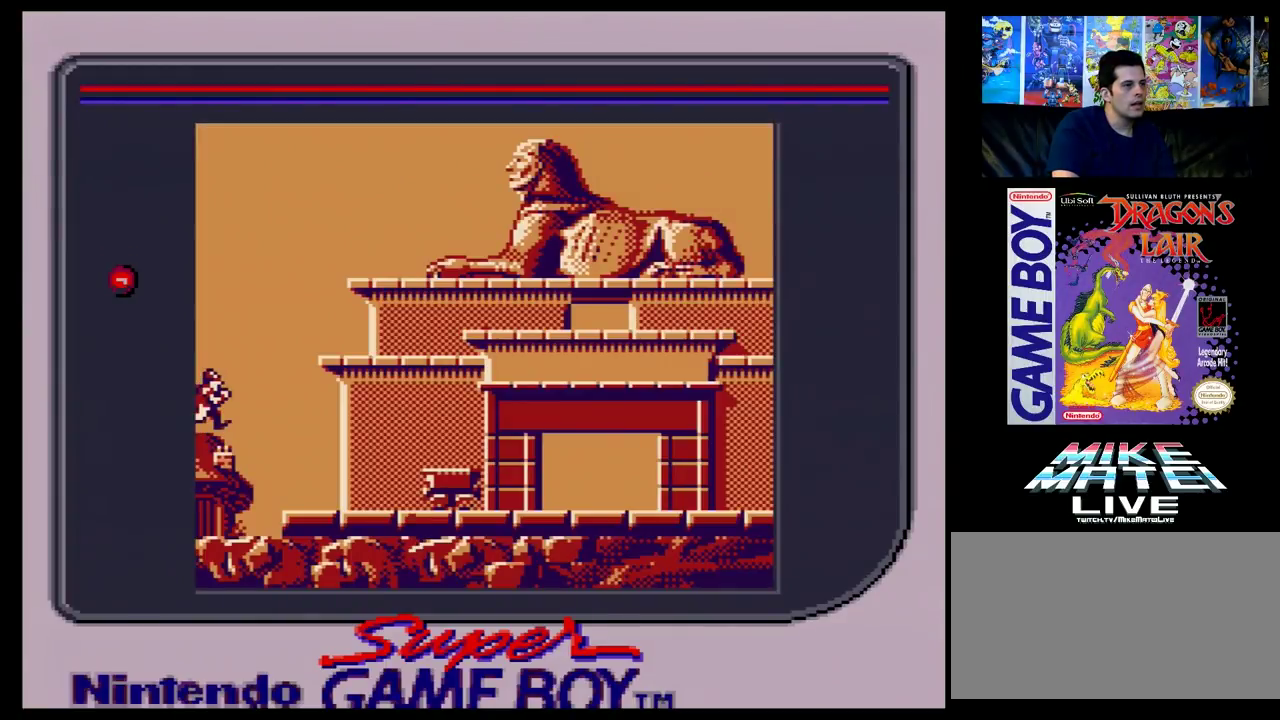
Gameplay with a controller (Nintendo layout); each line is a JSON object with the inputs held at the frame after it (dt_ms = milliseconds from this image to that frame). "events" lists button and stick changes between this image and that frame as [ms after this image, input, new state], when the widget could be followed in between. Not read: L3 R3.
{"dt_ms": 300, "buttons": ["DPAD_RIGHT"], "events": [[300, "DPAD_RIGHT", "down"]]}
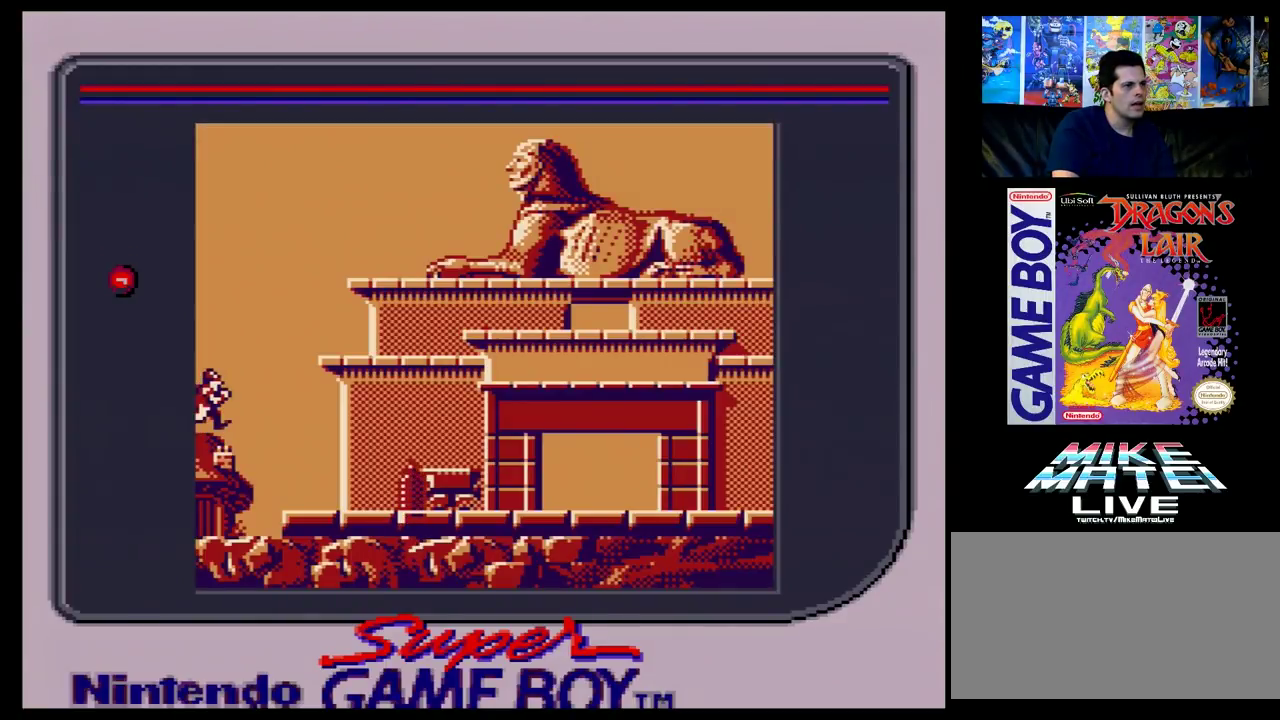
{"dt_ms": 800, "buttons": [], "events": [[717, "DPAD_RIGHT", "up"]]}
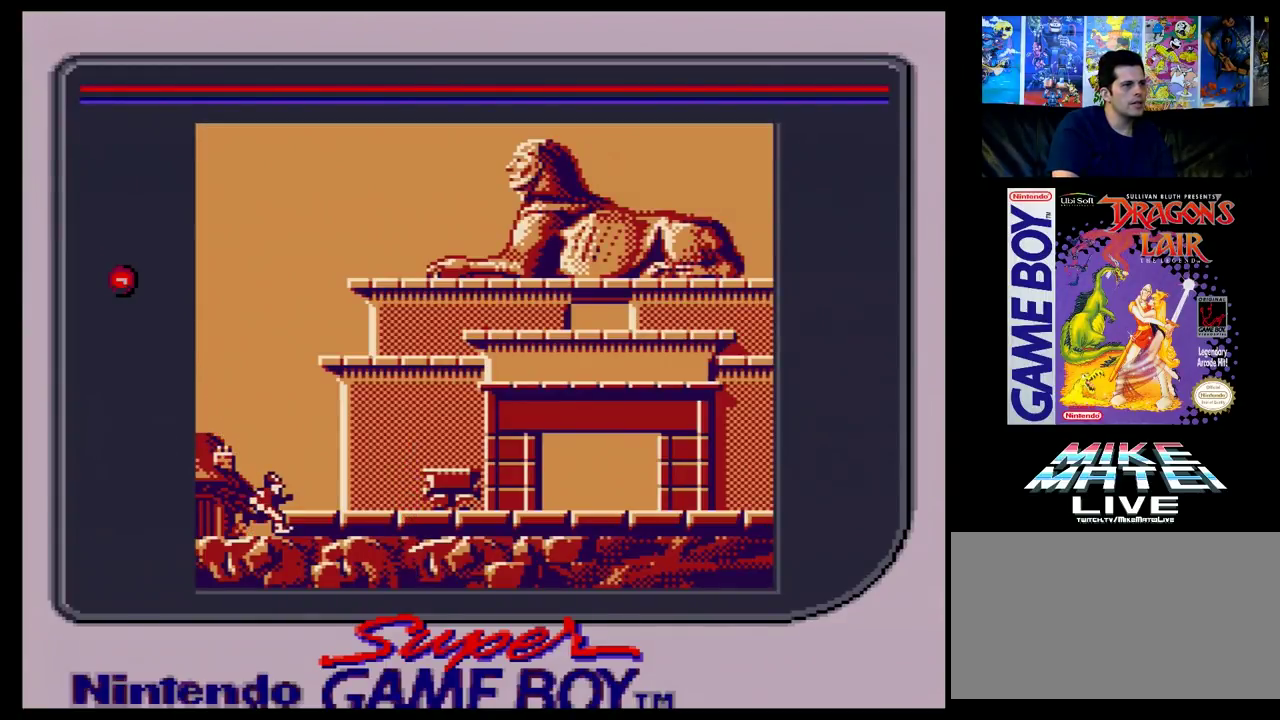
{"dt_ms": 100, "buttons": ["DPAD_RIGHT"], "events": [[100, "DPAD_RIGHT", "down"]]}
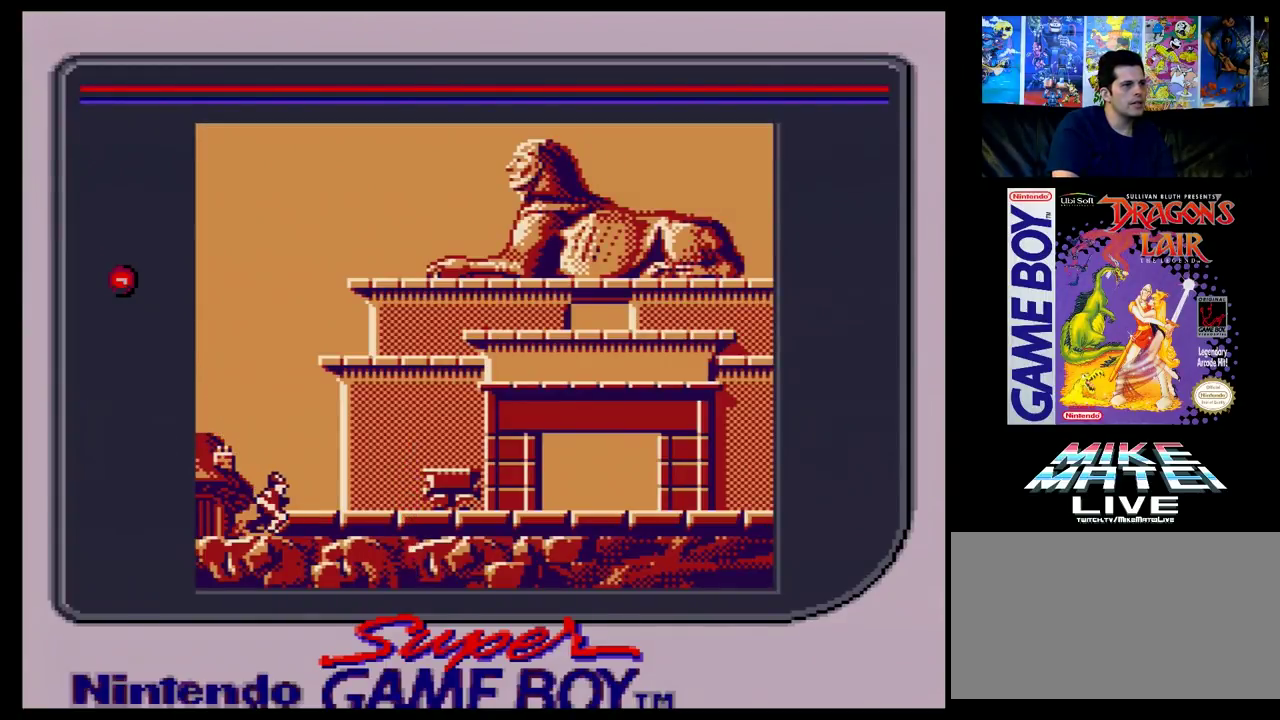
{"dt_ms": 300, "buttons": ["DPAD_RIGHT"], "events": []}
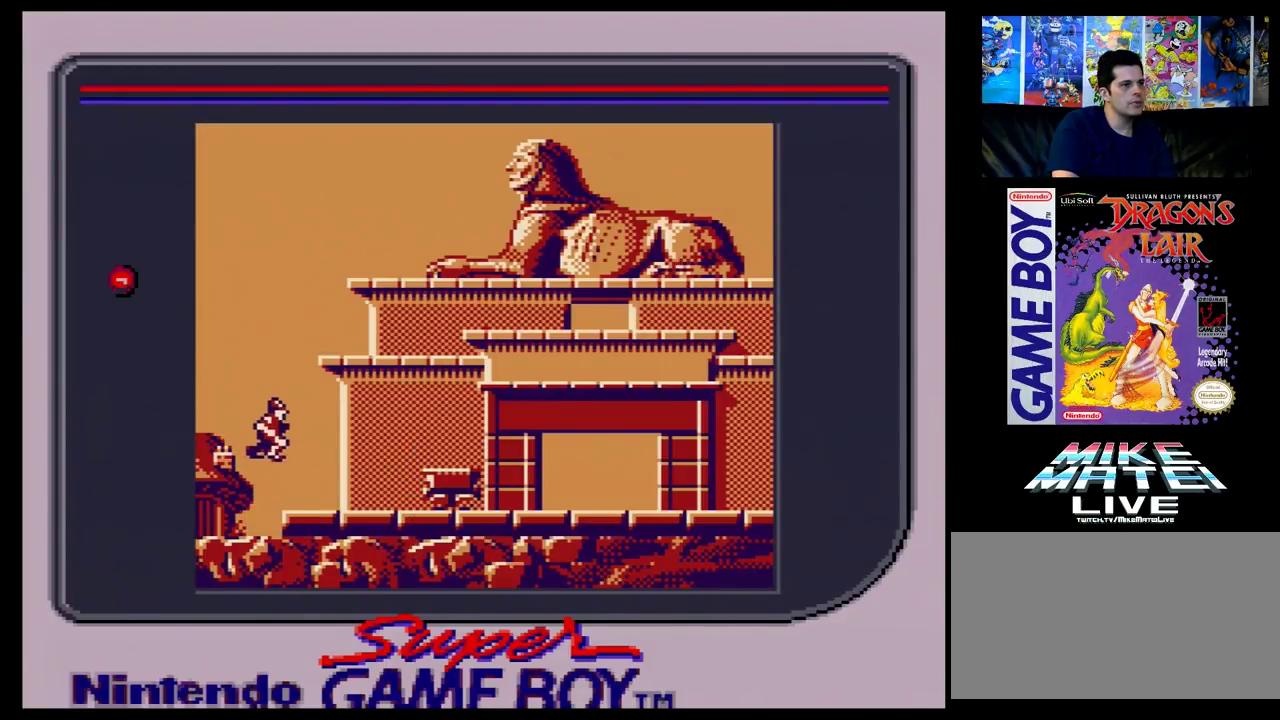
{"dt_ms": 500, "buttons": ["DPAD_RIGHT"], "events": []}
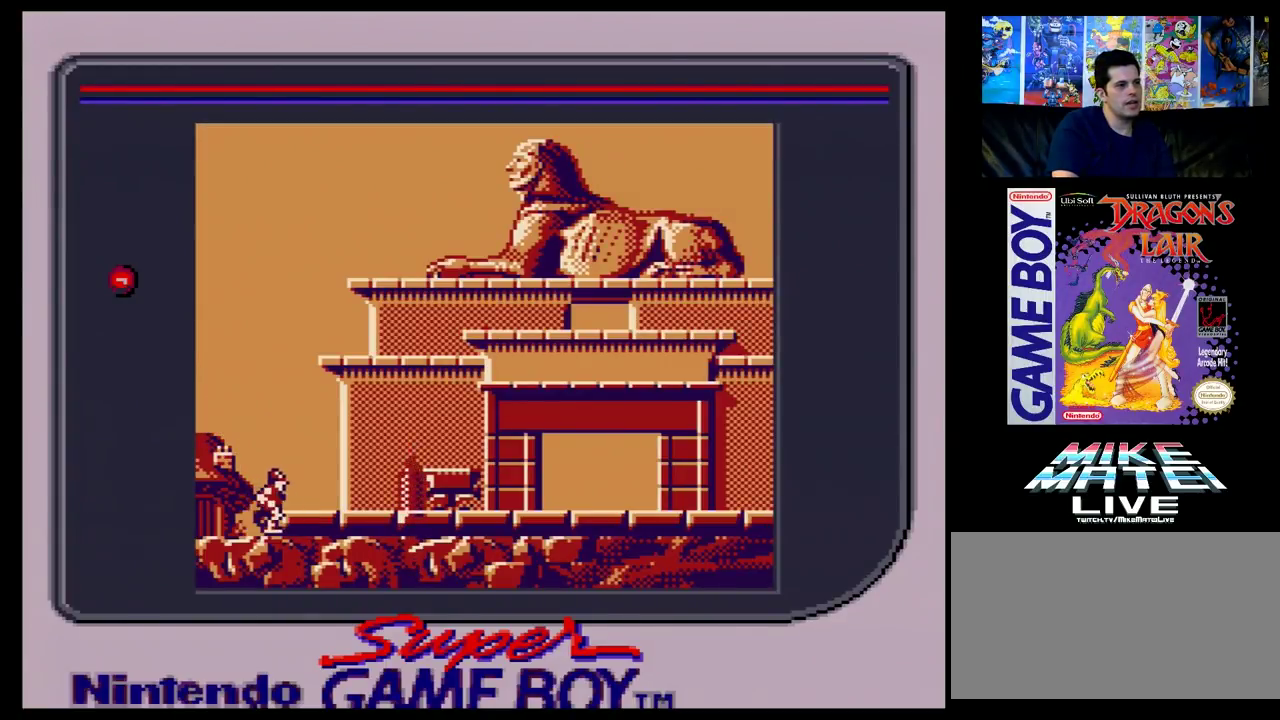
{"dt_ms": 500, "buttons": [], "events": [[483, "DPAD_RIGHT", "up"]]}
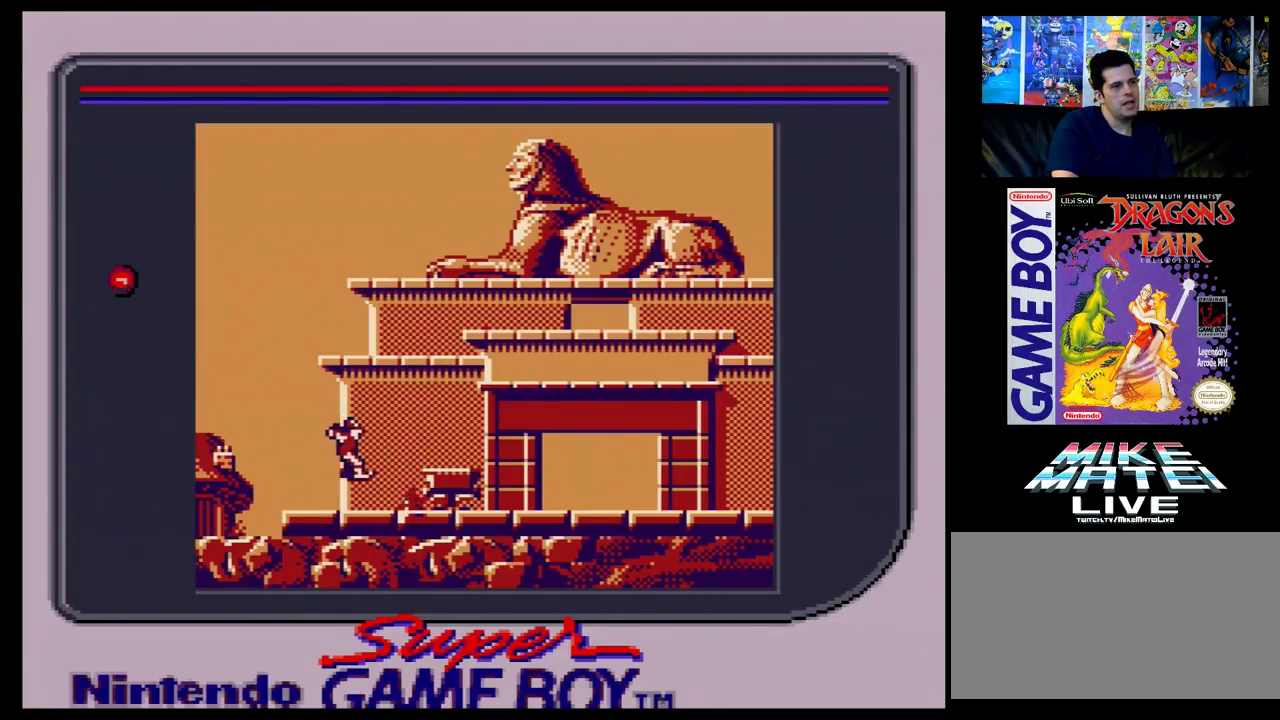
{"dt_ms": 500, "buttons": ["DPAD_LEFT"], "events": [[417, "DPAD_LEFT", "down"]]}
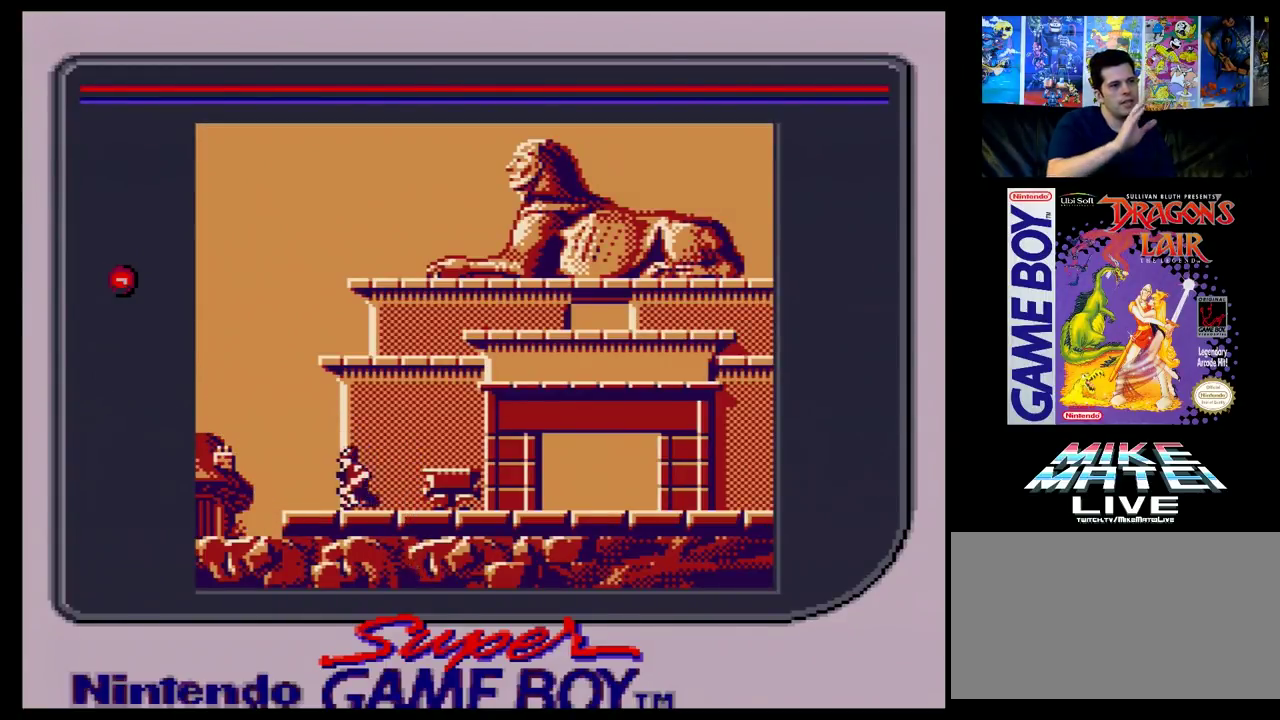
{"dt_ms": 200, "buttons": [], "events": [[133, "DPAD_LEFT", "up"]]}
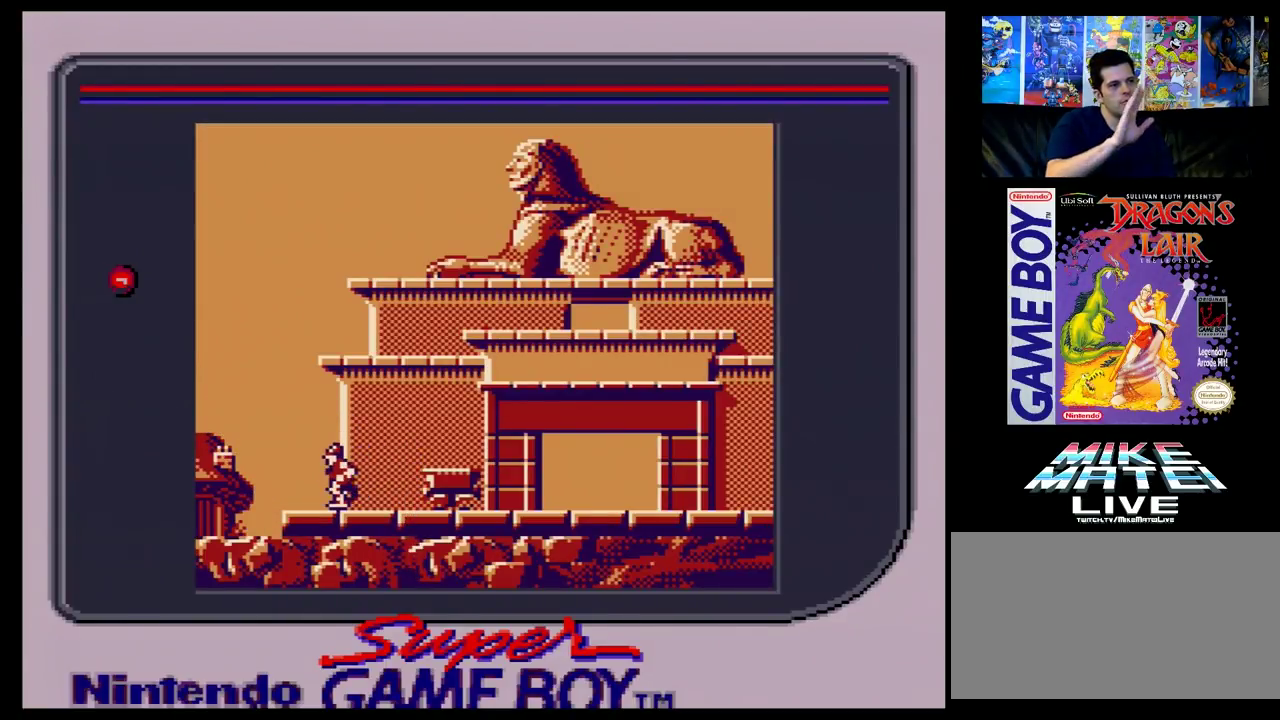
{"dt_ms": 200, "buttons": ["DPAD_RIGHT"], "events": [[117, "DPAD_RIGHT", "down"]]}
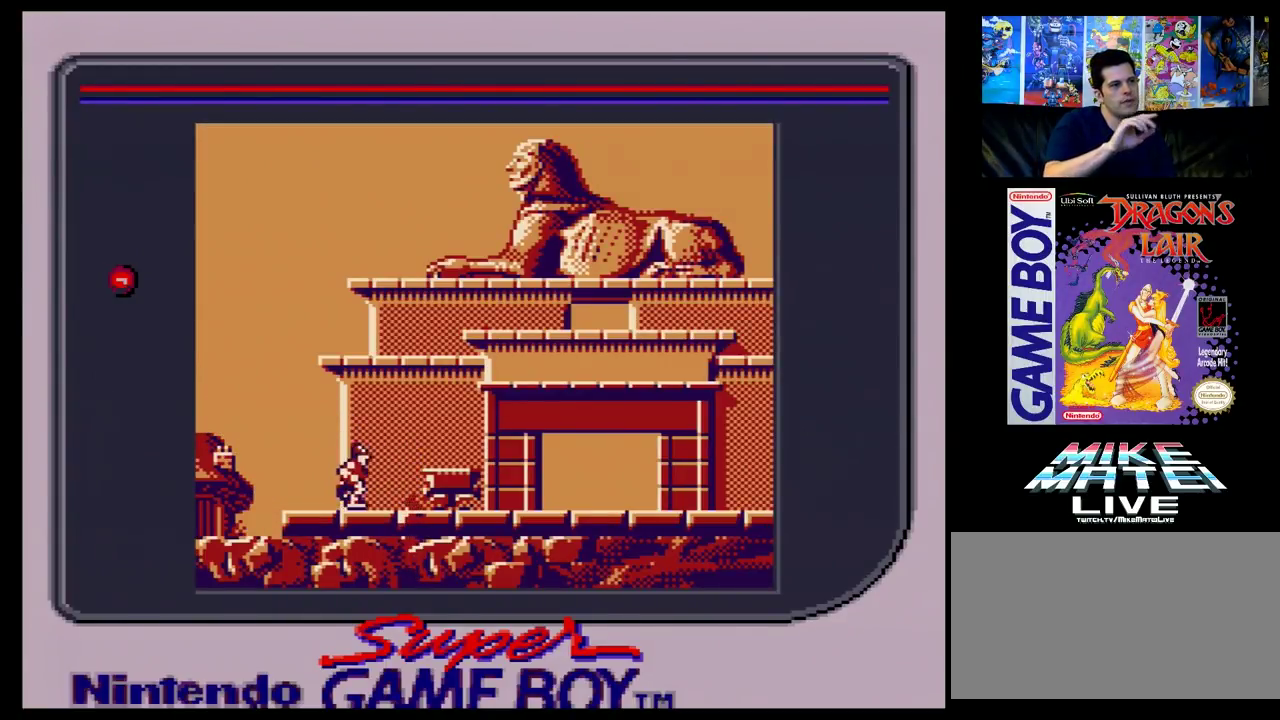
{"dt_ms": 100, "buttons": [], "events": [[50, "DPAD_RIGHT", "up"]]}
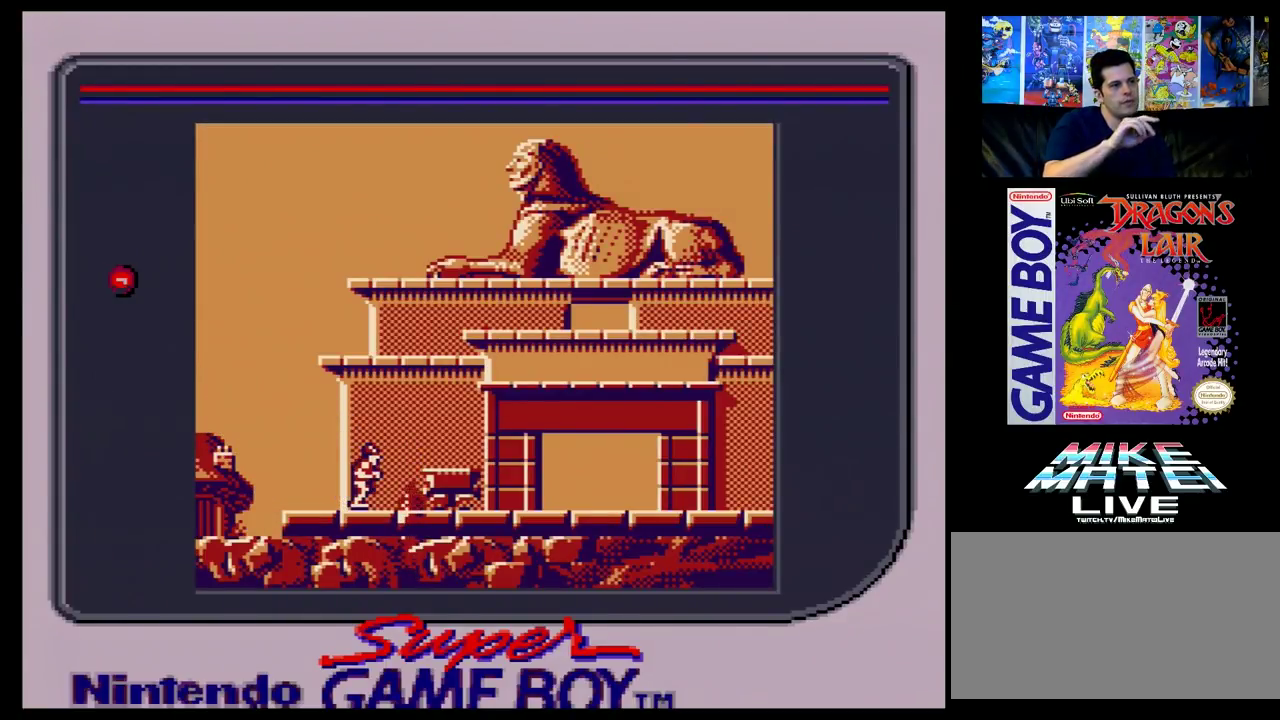
{"dt_ms": 500, "buttons": [], "events": []}
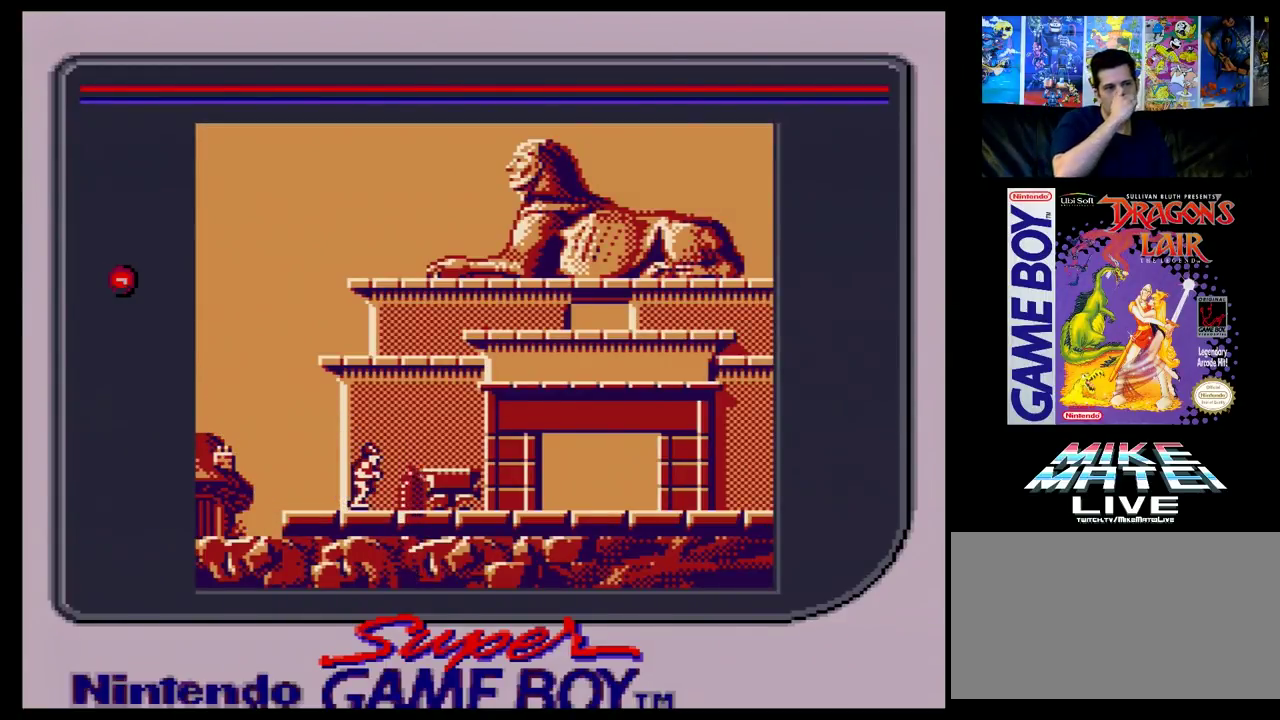
{"dt_ms": 500, "buttons": [], "events": []}
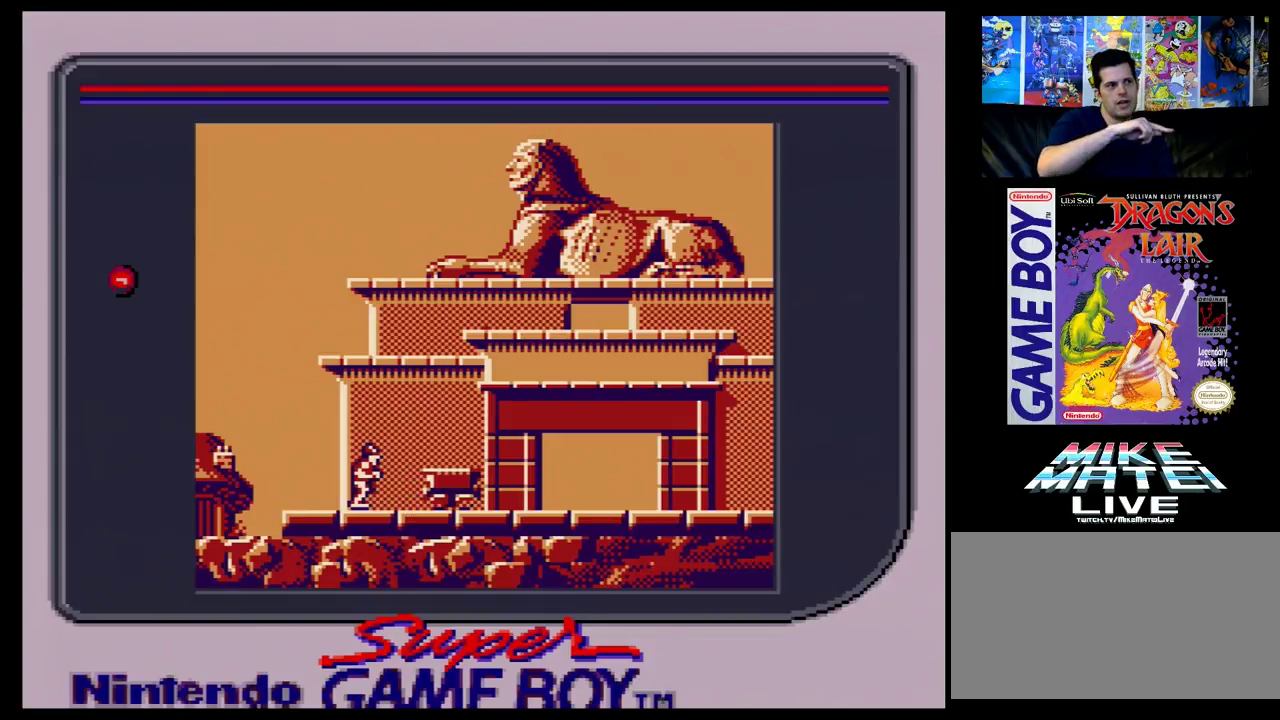
{"dt_ms": 500, "buttons": [], "events": []}
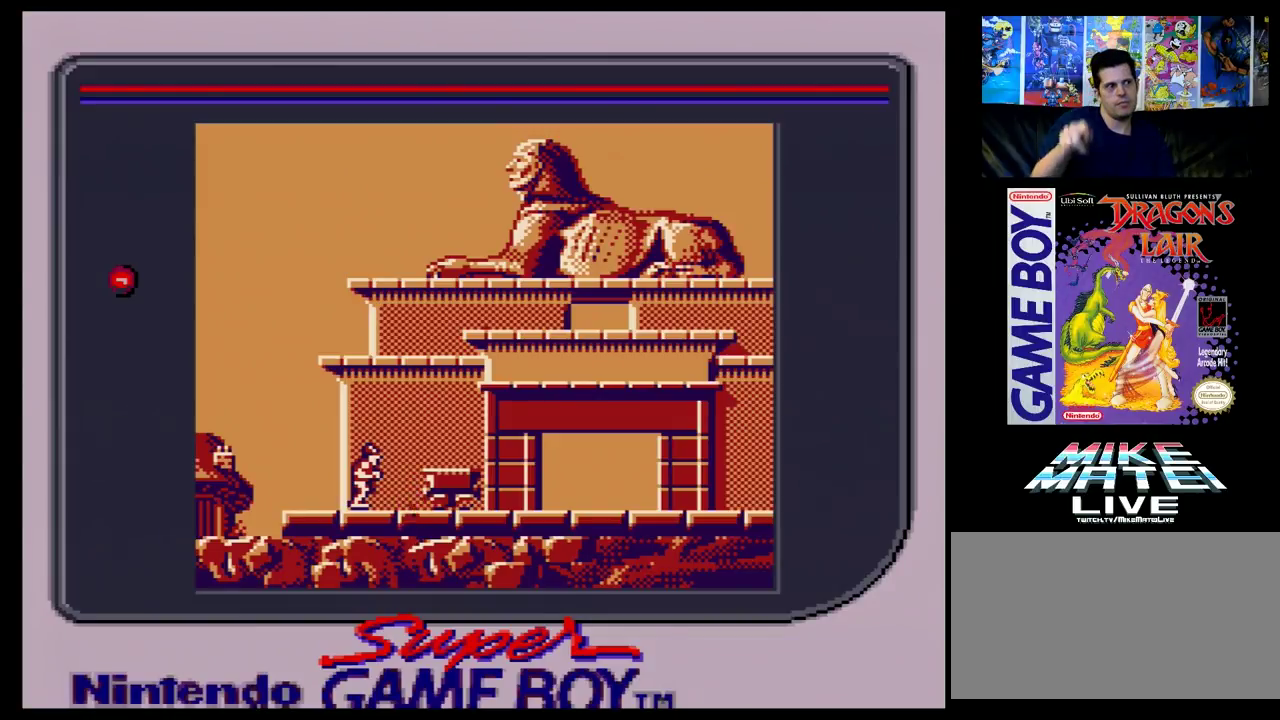
{"dt_ms": 500, "buttons": [], "events": []}
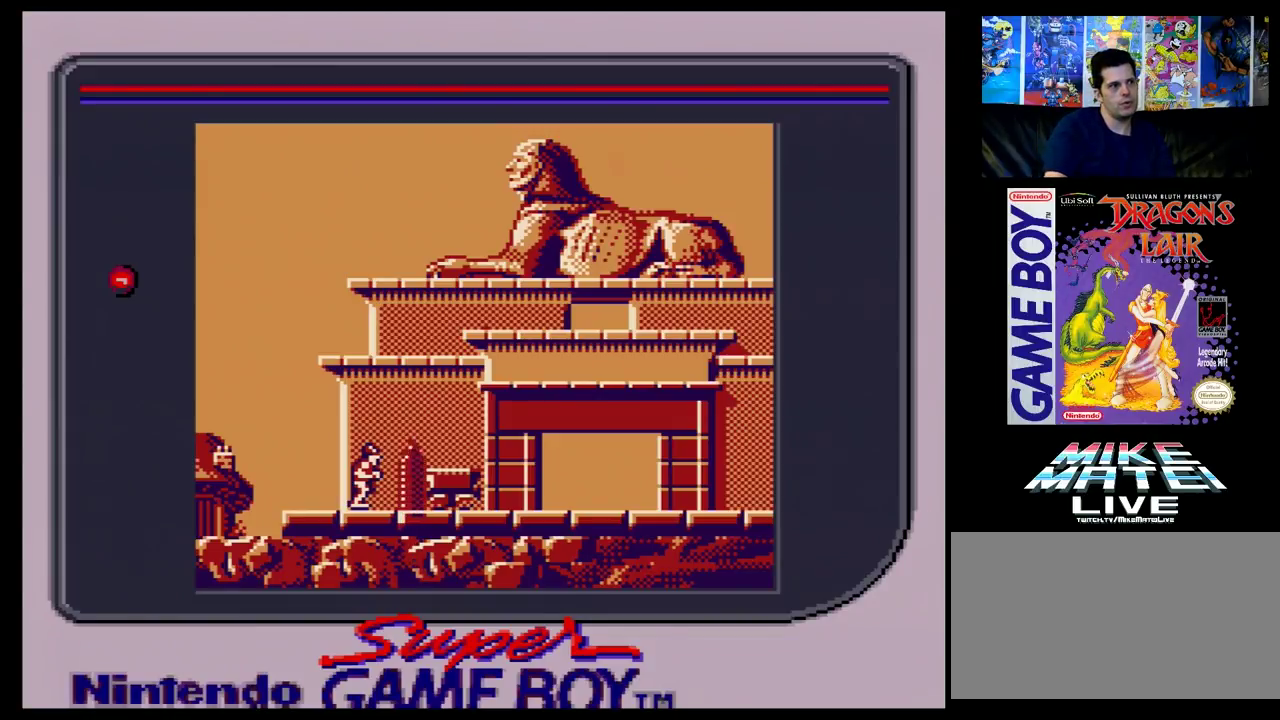
{"dt_ms": 500, "buttons": [], "events": []}
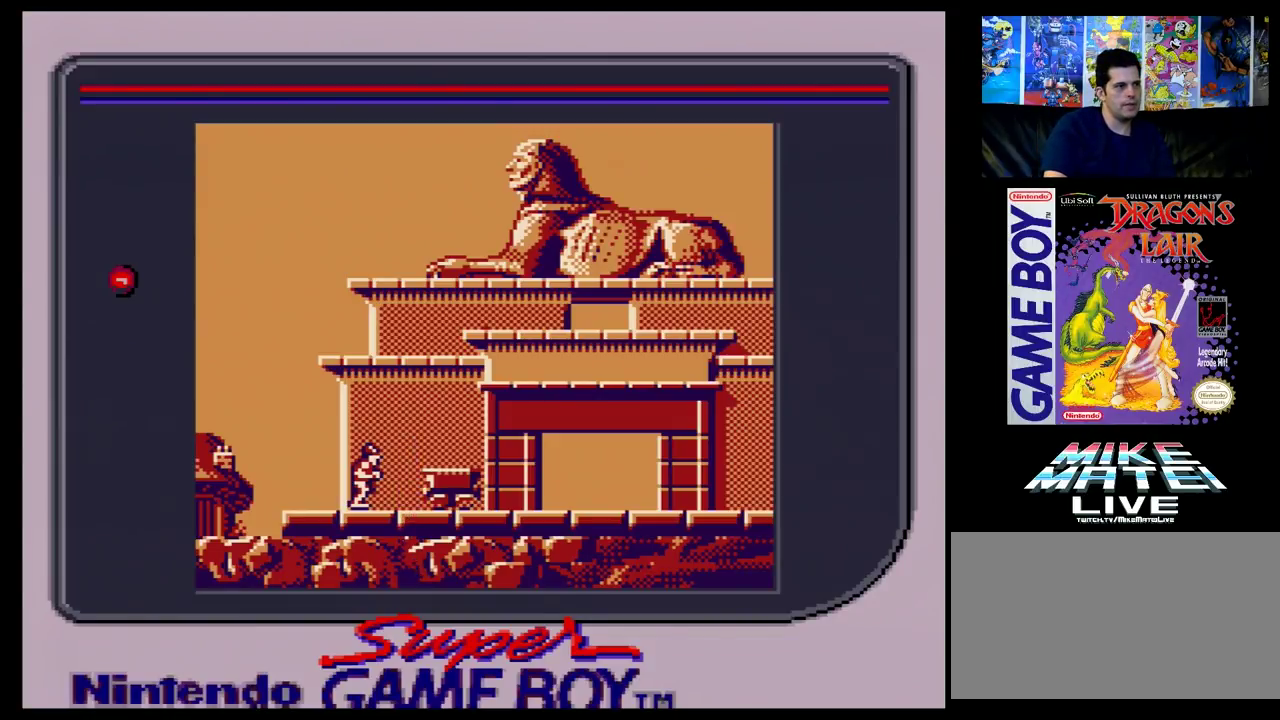
{"dt_ms": 500, "buttons": [], "events": []}
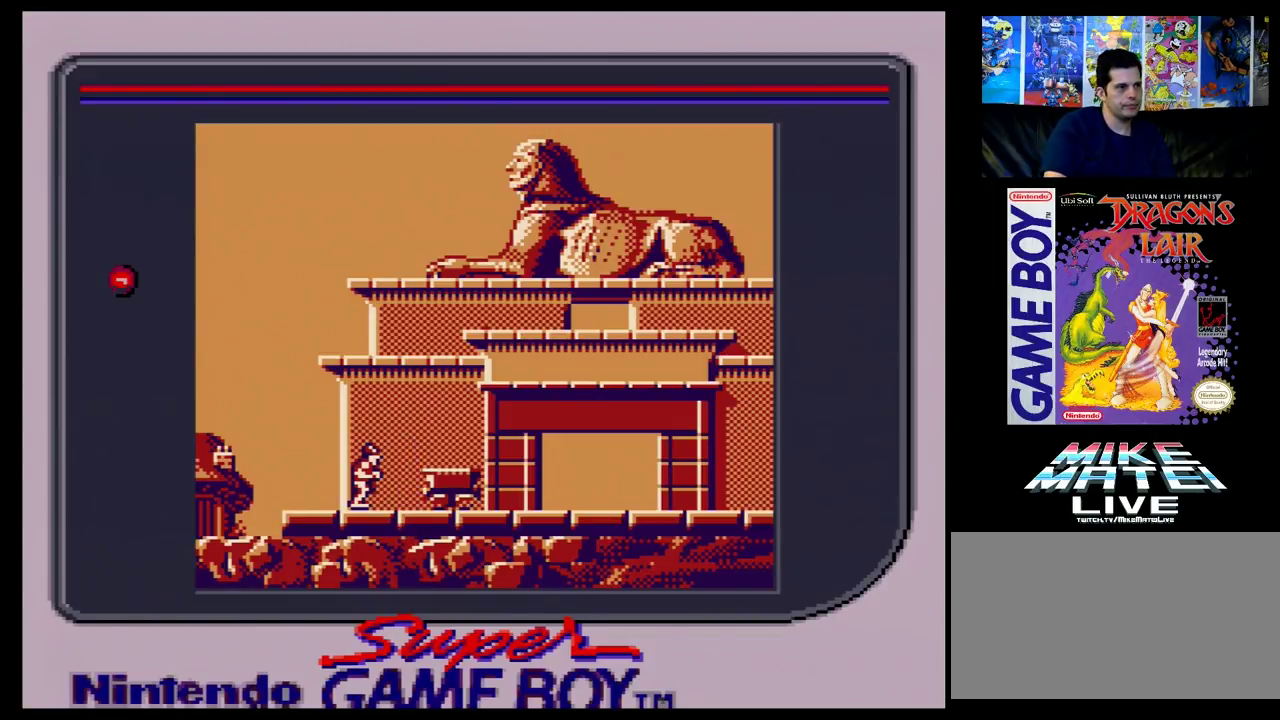
{"dt_ms": 600, "buttons": ["DPAD_RIGHT"], "events": [[600, "DPAD_RIGHT", "down"]]}
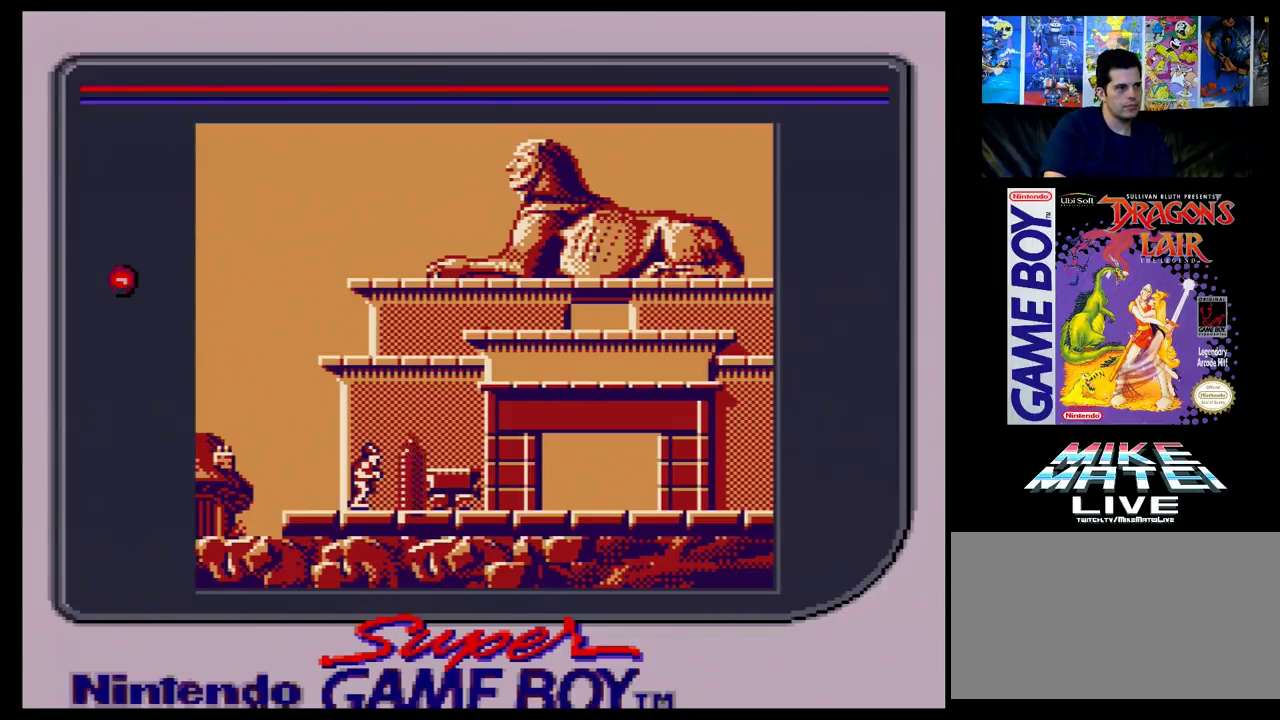
{"dt_ms": 500, "buttons": [], "events": [[500, "DPAD_RIGHT", "up"]]}
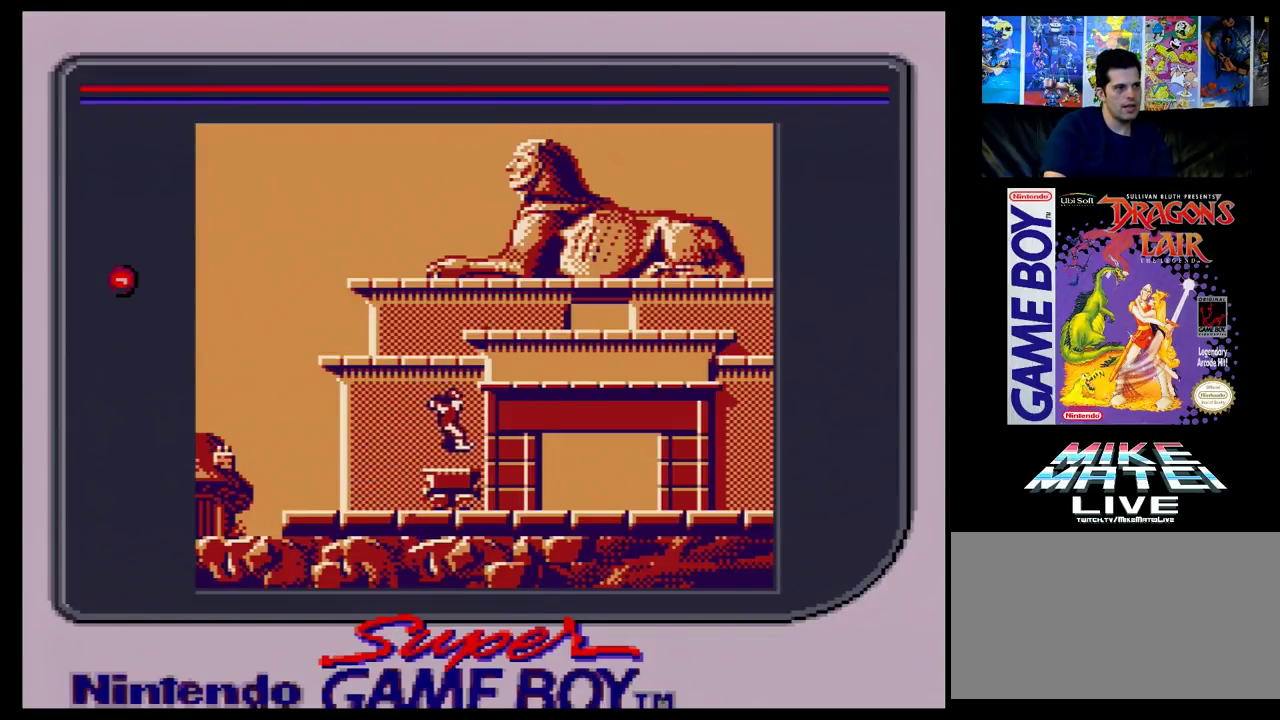
{"dt_ms": 400, "buttons": ["DPAD_LEFT"], "events": [[350, "DPAD_LEFT", "down"]]}
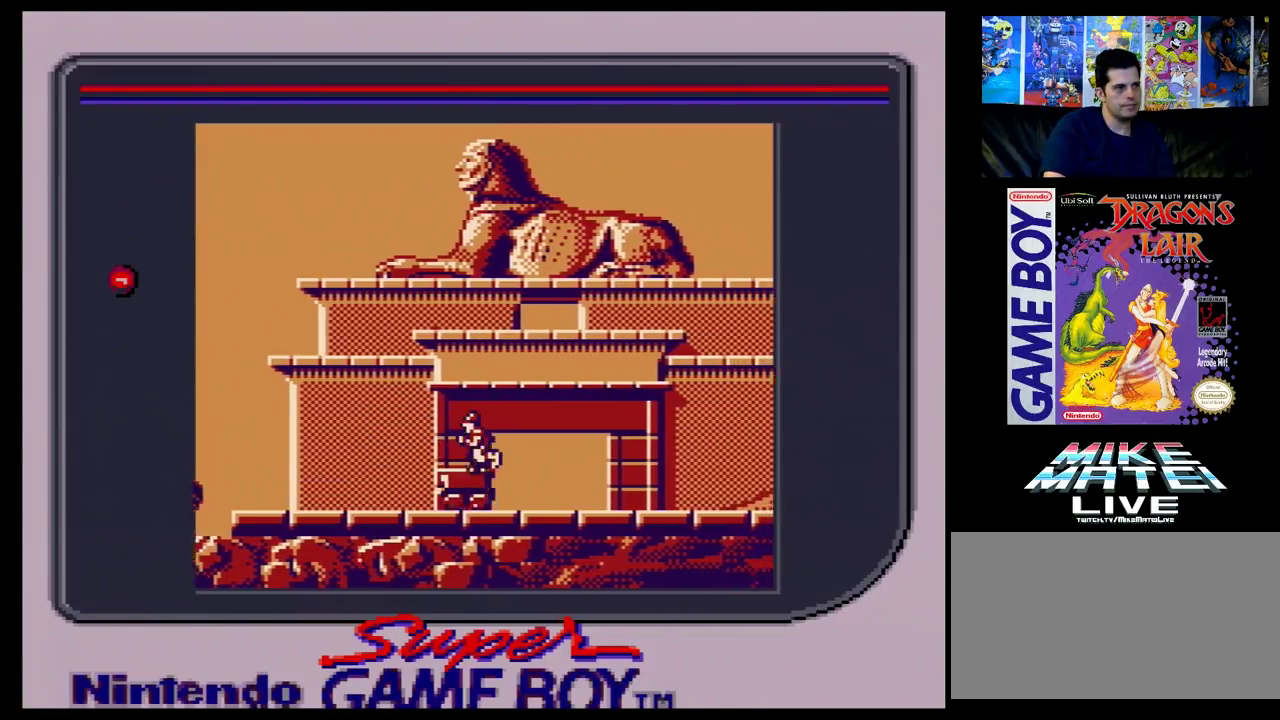
{"dt_ms": 100, "buttons": [], "events": [[83, "DPAD_LEFT", "up"]]}
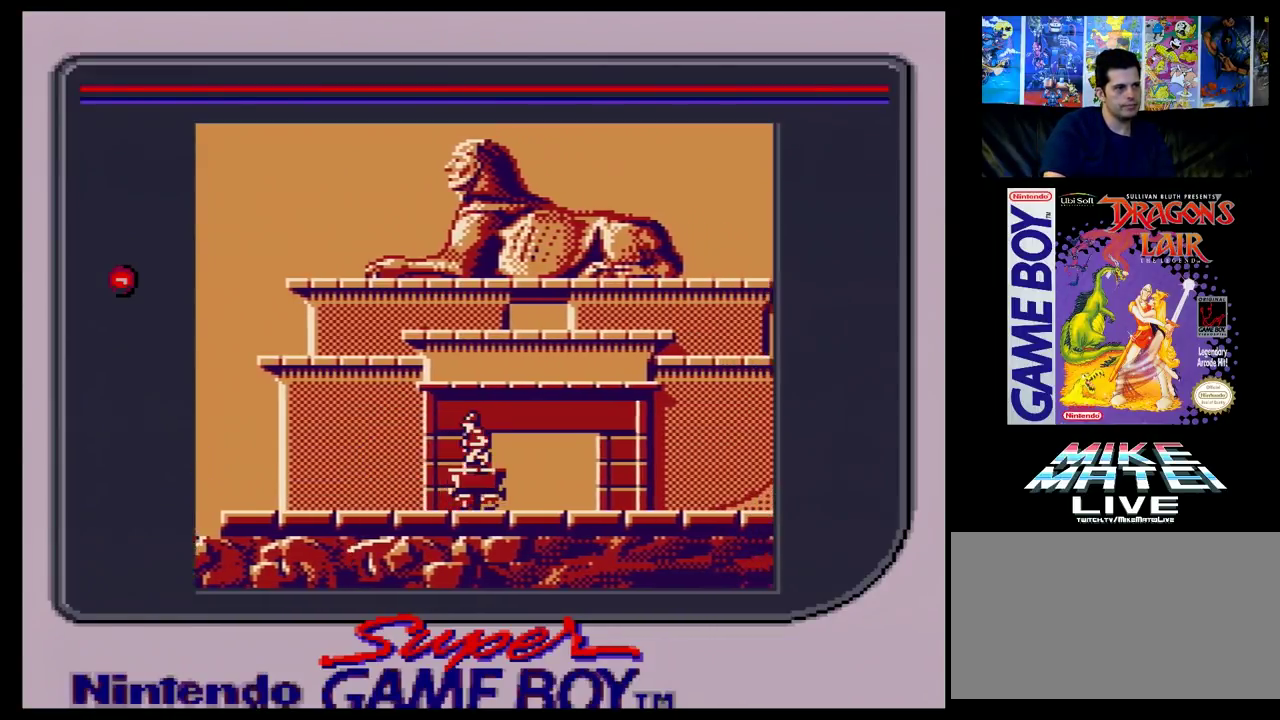
{"dt_ms": 300, "buttons": ["DPAD_LEFT"], "events": [[217, "DPAD_LEFT", "down"]]}
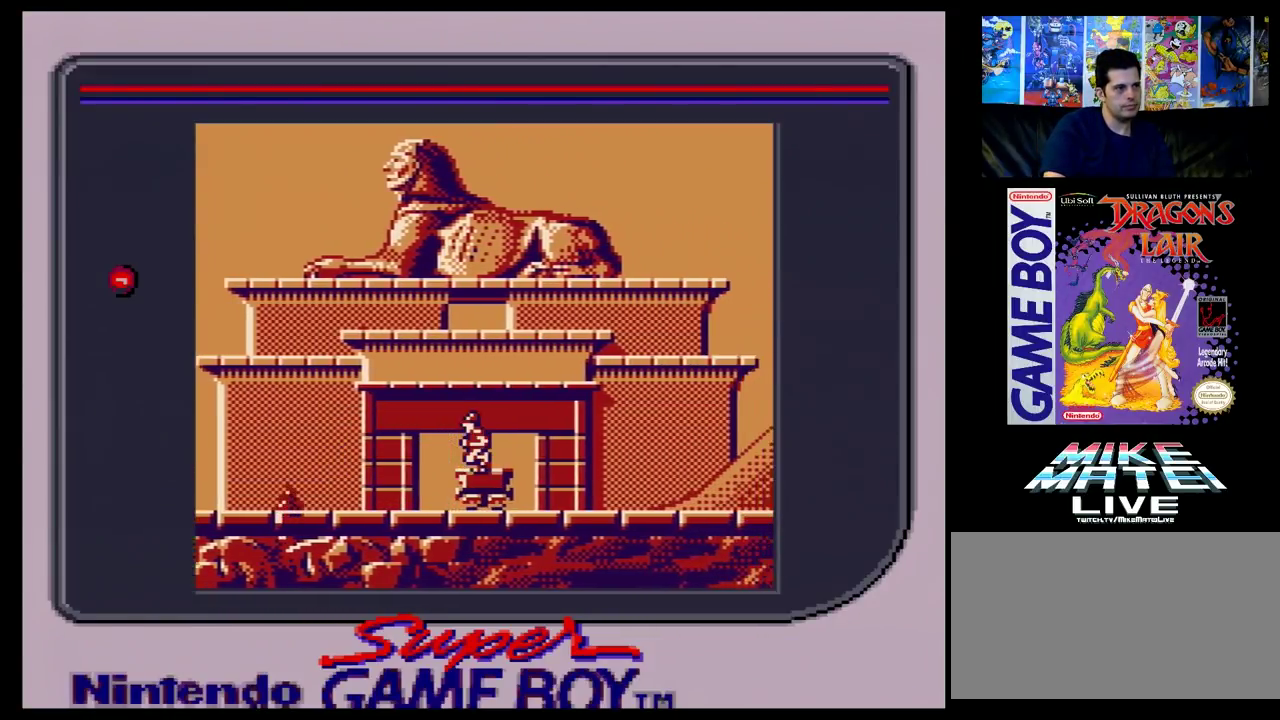
{"dt_ms": 100, "buttons": [], "events": [[50, "DPAD_LEFT", "up"]]}
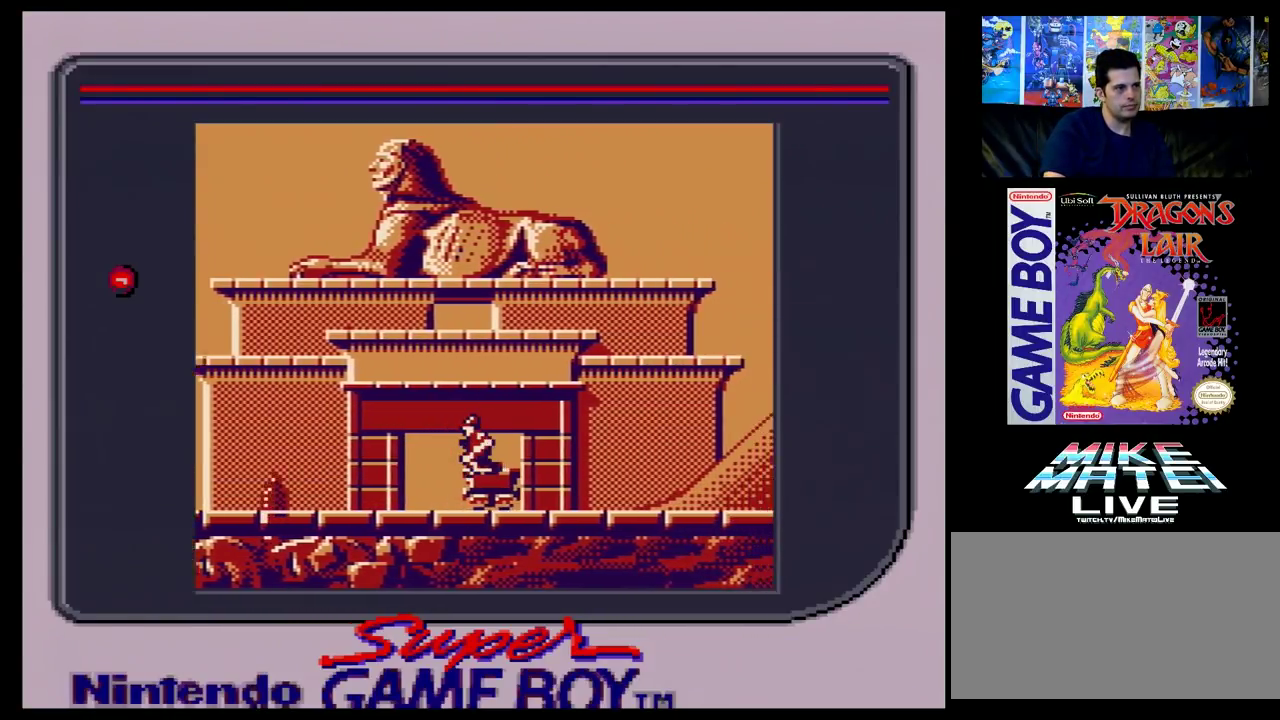
{"dt_ms": 100, "buttons": ["DPAD_RIGHT"], "events": [[50, "DPAD_RIGHT", "down"]]}
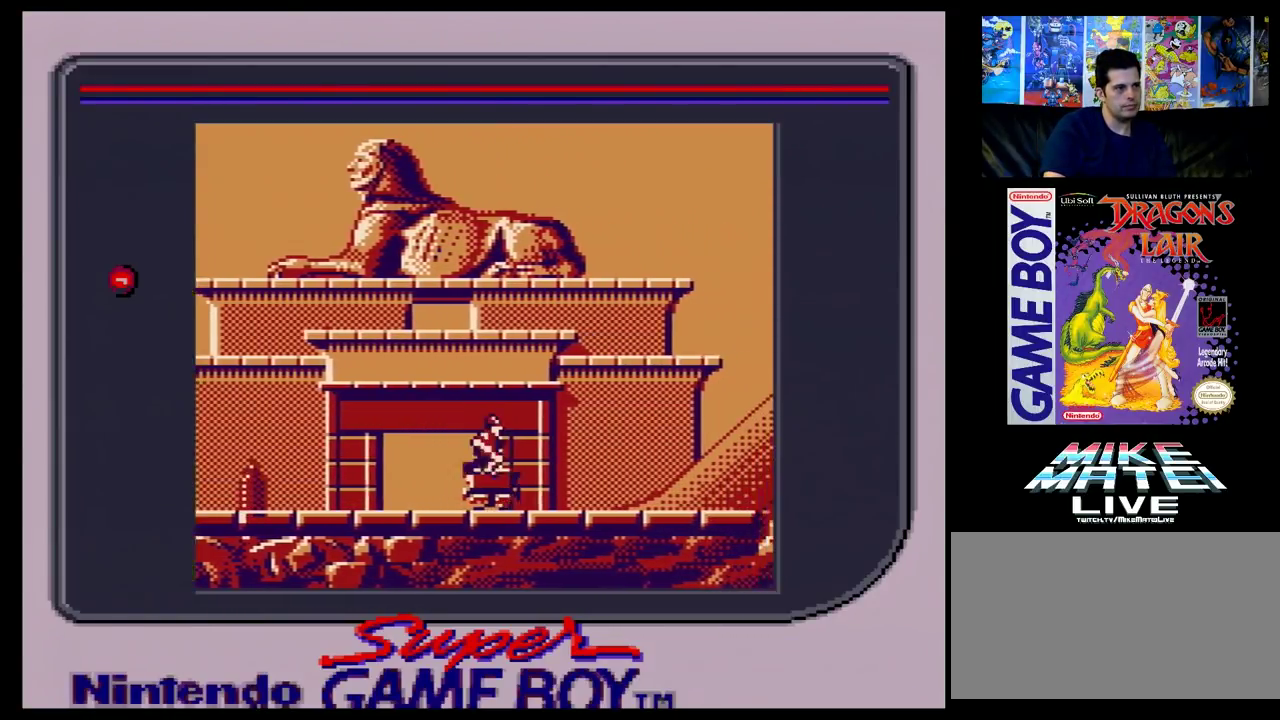
{"dt_ms": 100, "buttons": [], "events": [[67, "DPAD_RIGHT", "up"]]}
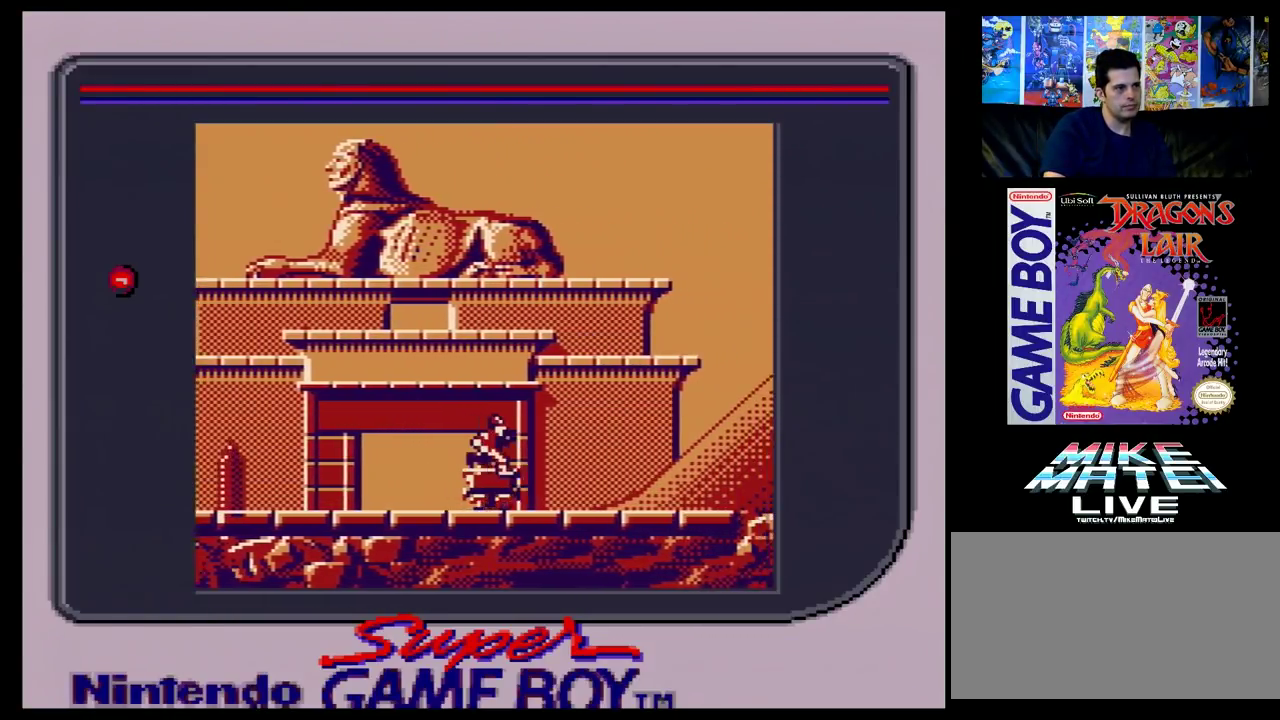
{"dt_ms": 400, "buttons": ["DPAD_RIGHT"], "events": [[333, "DPAD_RIGHT", "down"]]}
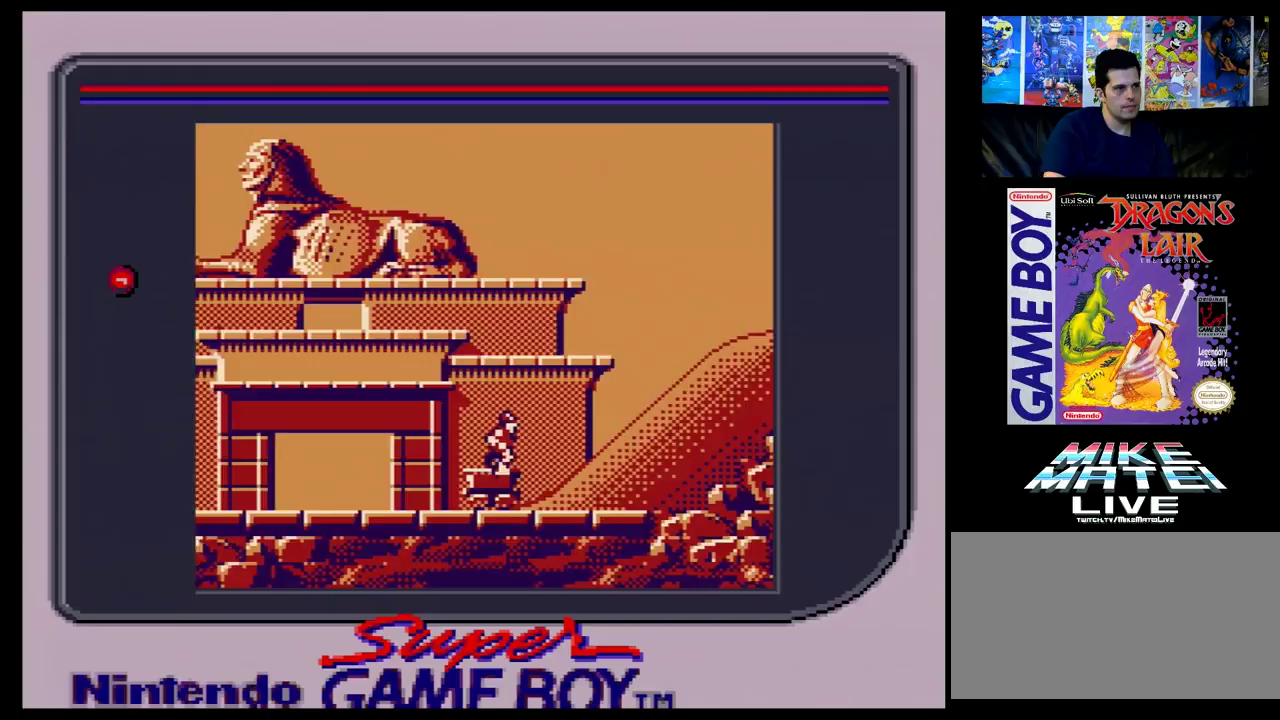
{"dt_ms": 100, "buttons": [], "events": [[33, "DPAD_RIGHT", "up"]]}
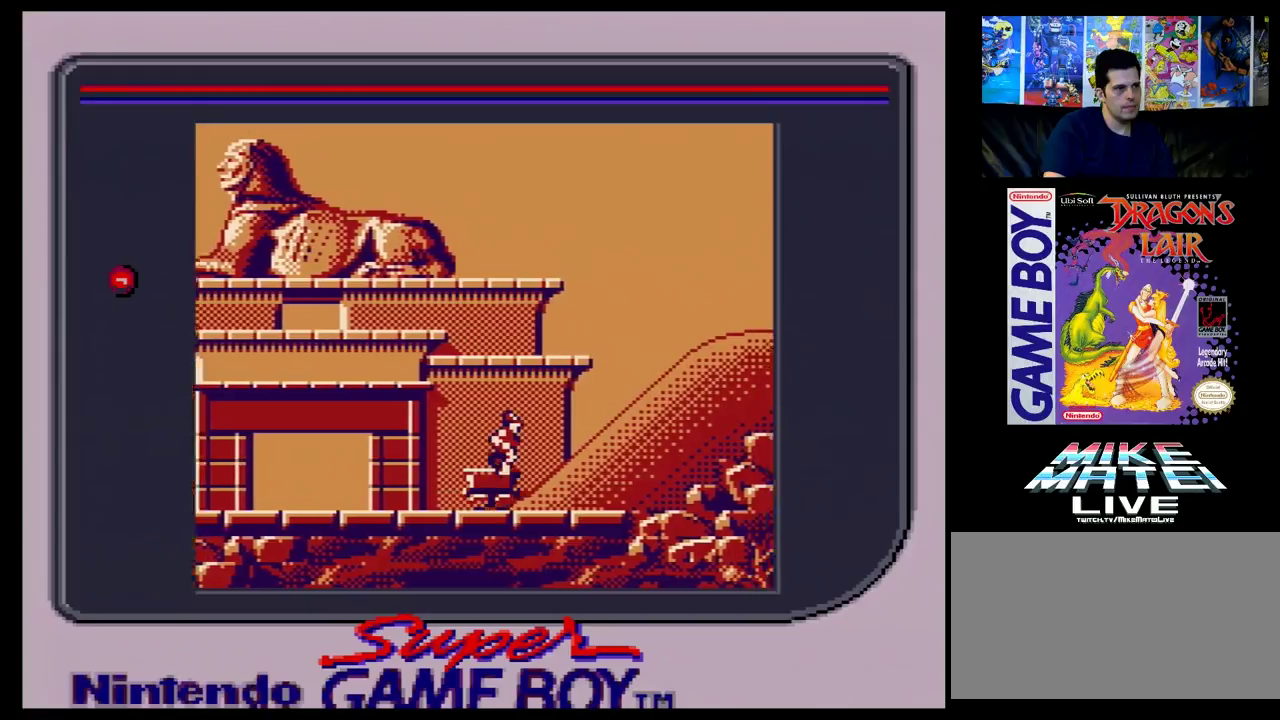
{"dt_ms": 300, "buttons": ["DPAD_RIGHT"], "events": [[283, "DPAD_RIGHT", "down"]]}
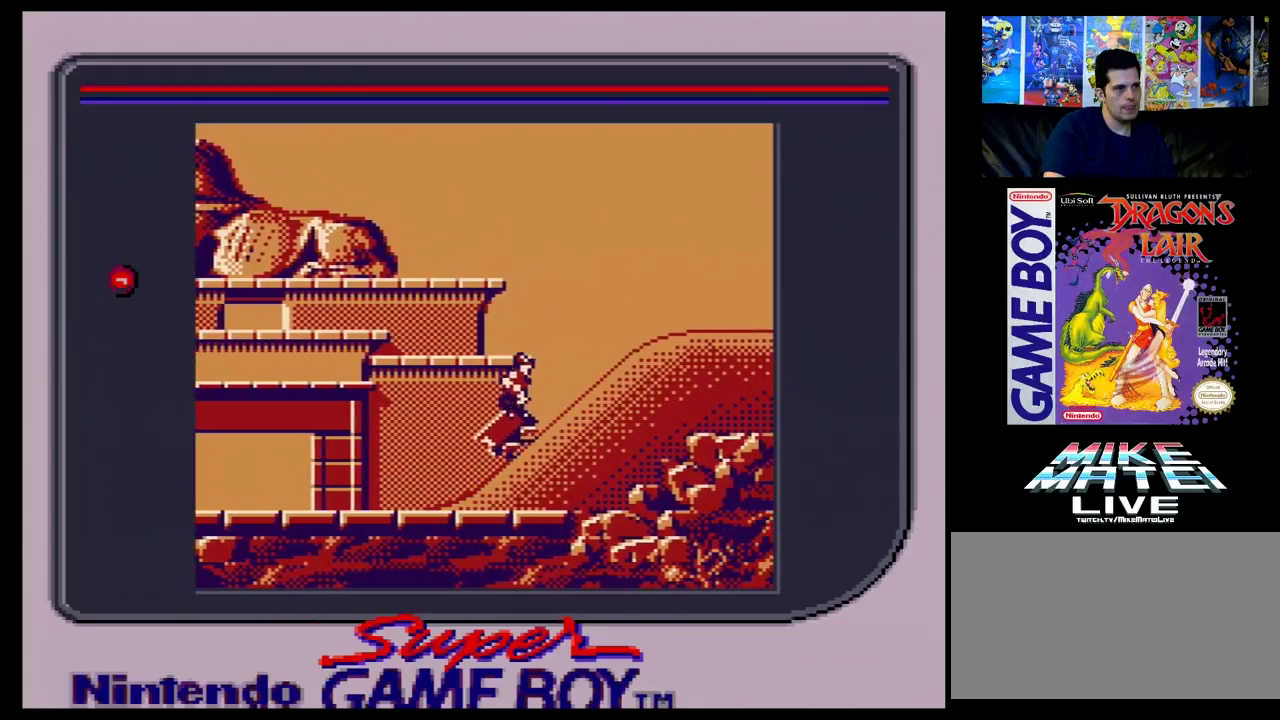
{"dt_ms": 100, "buttons": [], "events": [[17, "DPAD_RIGHT", "up"]]}